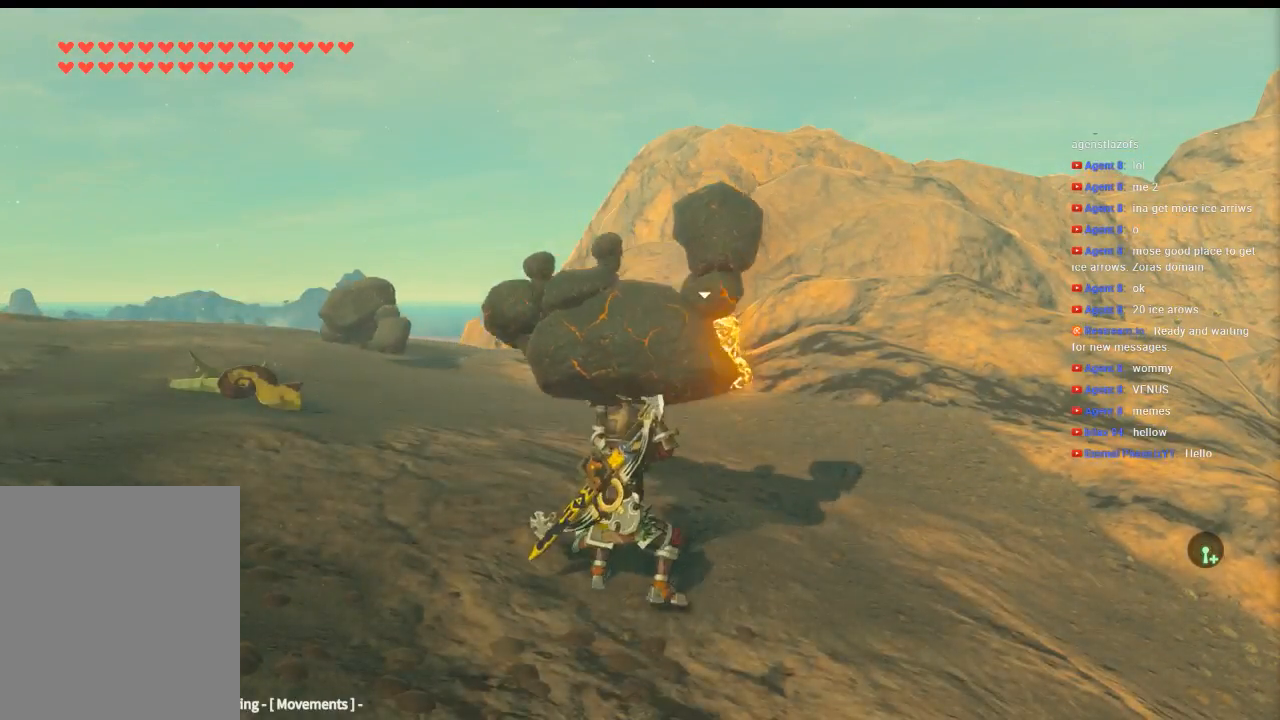
Gameplay with a controller (Xbox layout); each line is a JSON object with the inputs held at the frame after it (dt_ms = milliseconds from this image to that frame). "events" lists button and stick changes between this image and that frame as [ms after this image, input, new state], when the widget could be followed in between. Not read: L3 R3 TOUCHPAD other_buttons right_stick.
{"dt_ms": 500, "buttons": [], "left_stick": "center", "events": []}
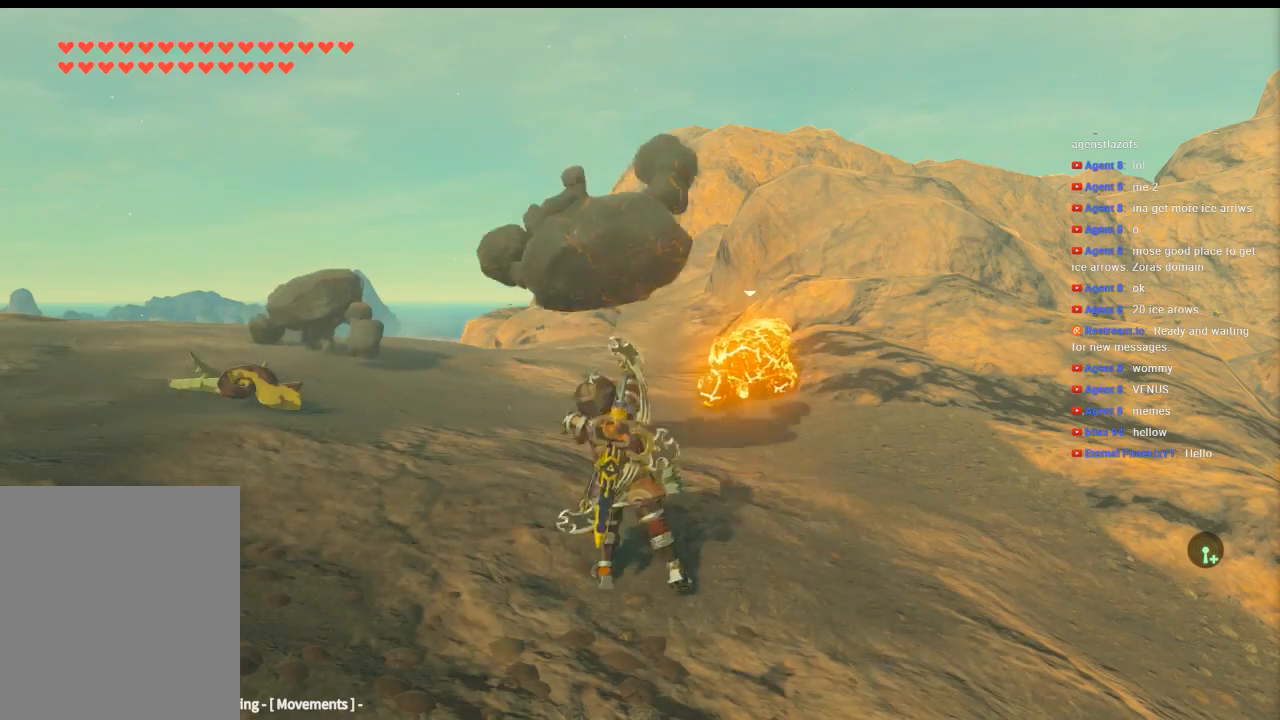
{"dt_ms": 500, "buttons": [], "left_stick": "center"}
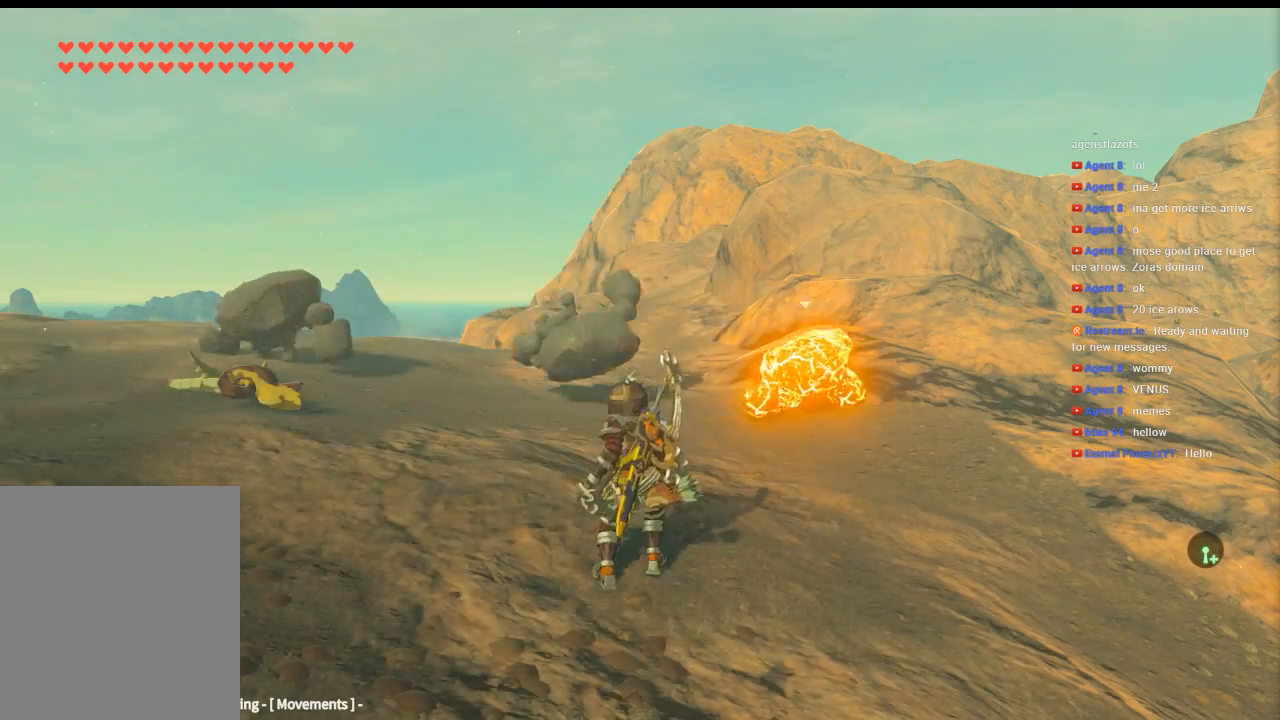
{"dt_ms": 1000, "buttons": [], "left_stick": "up-left"}
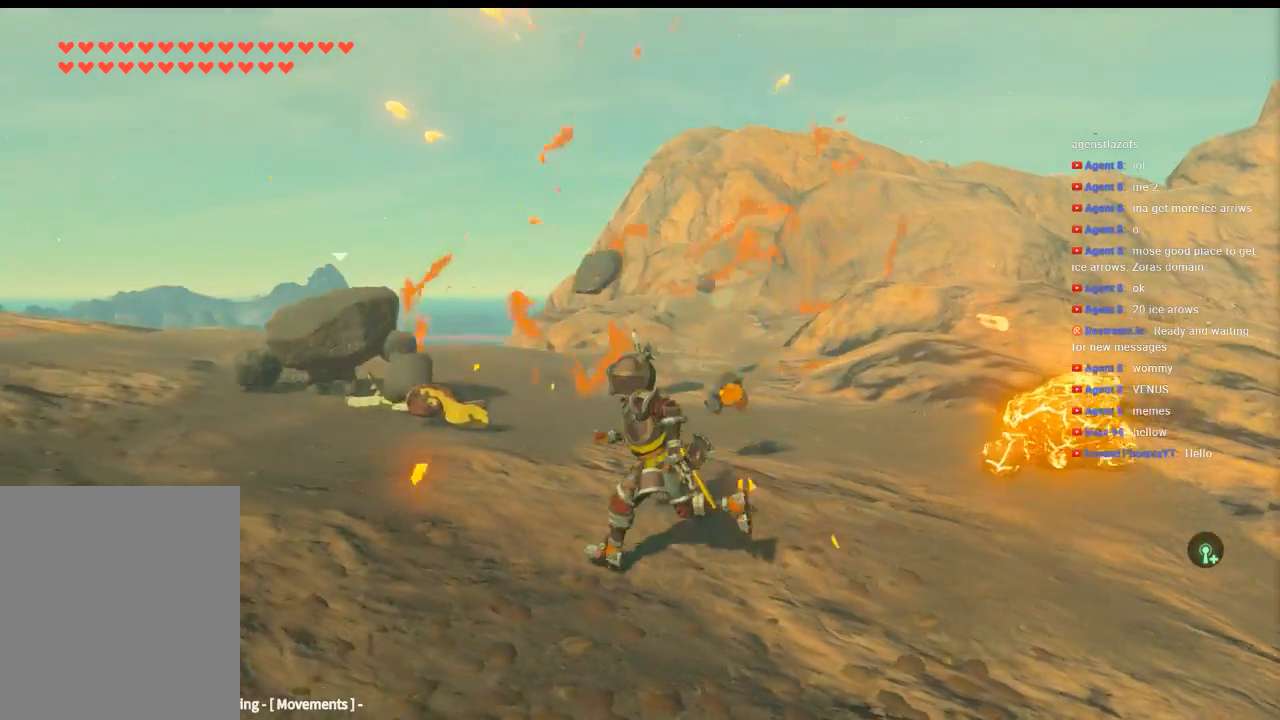
{"dt_ms": 500, "buttons": ["B"], "left_stick": "up-left", "events": [[466, "B", "down"]]}
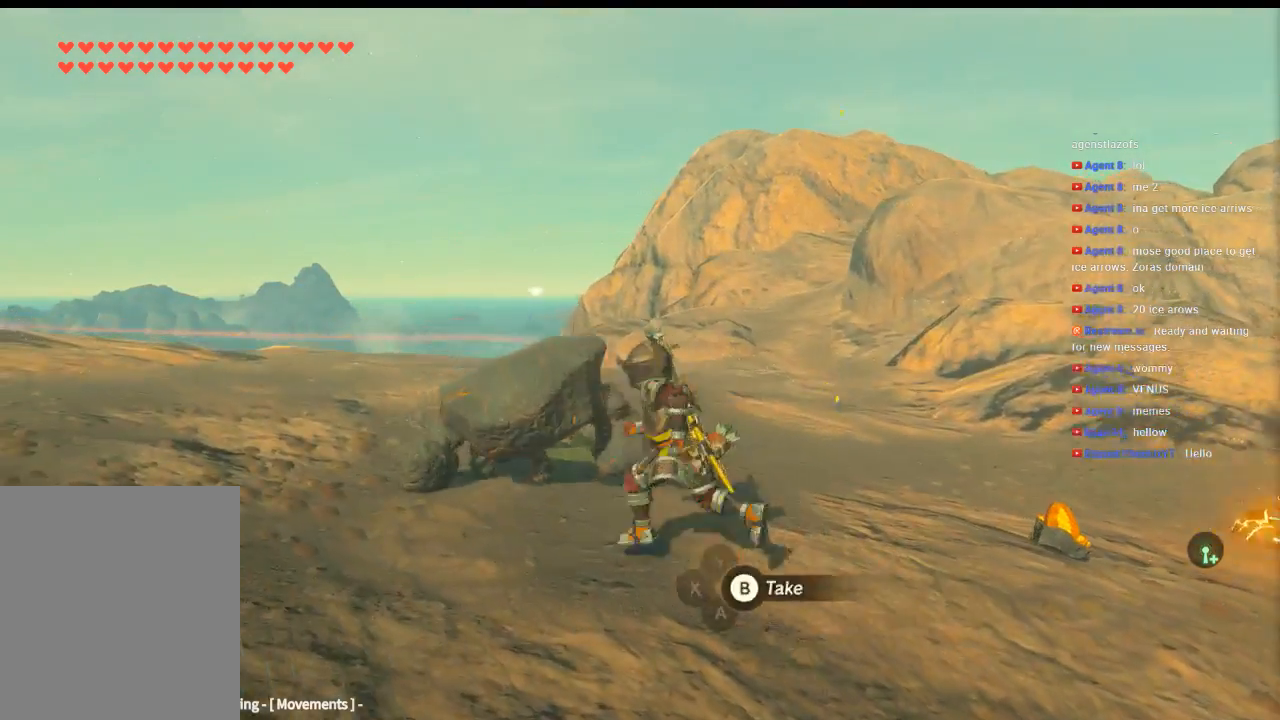
{"dt_ms": 500, "buttons": [], "left_stick": "center", "events": [[66, "B", "up"], [100, "left_stick", "center"]]}
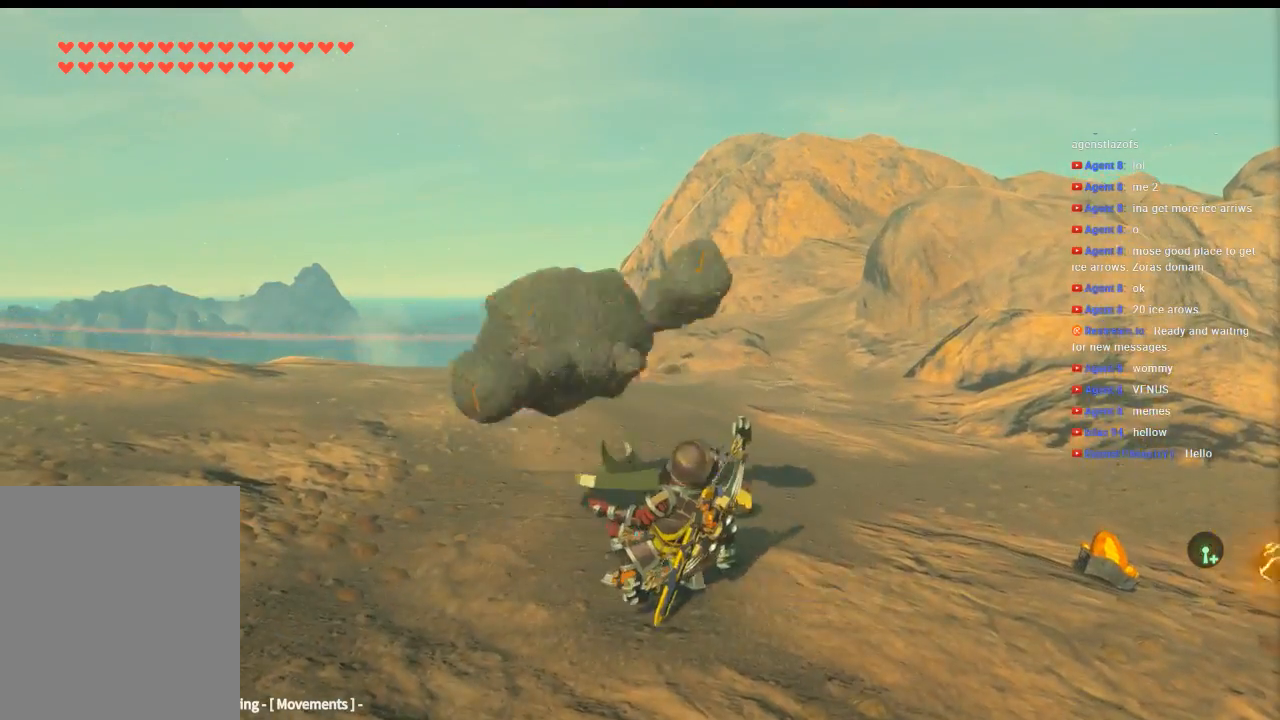
{"dt_ms": 500, "buttons": [], "left_stick": "center", "events": [[200, "left_stick", "down-right"], [466, "left_stick", "center"]]}
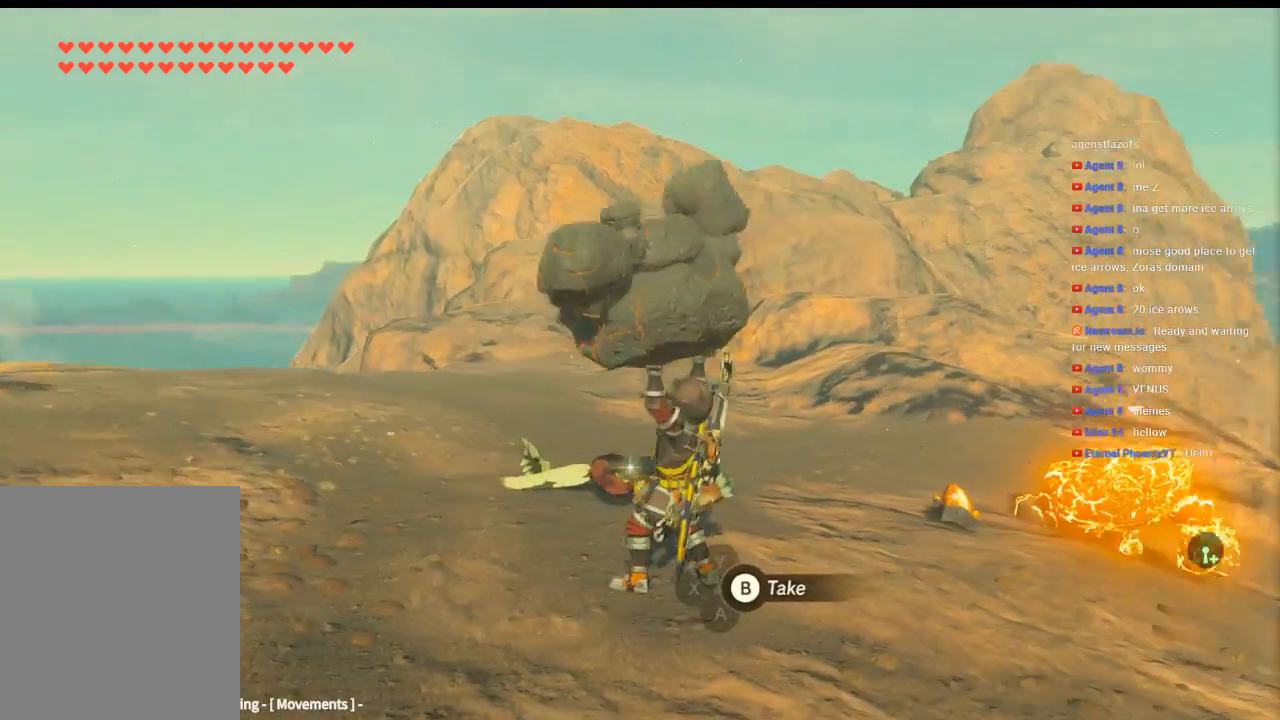
{"dt_ms": 500, "buttons": [], "left_stick": "up", "events": [[33, "left_stick", "up"]]}
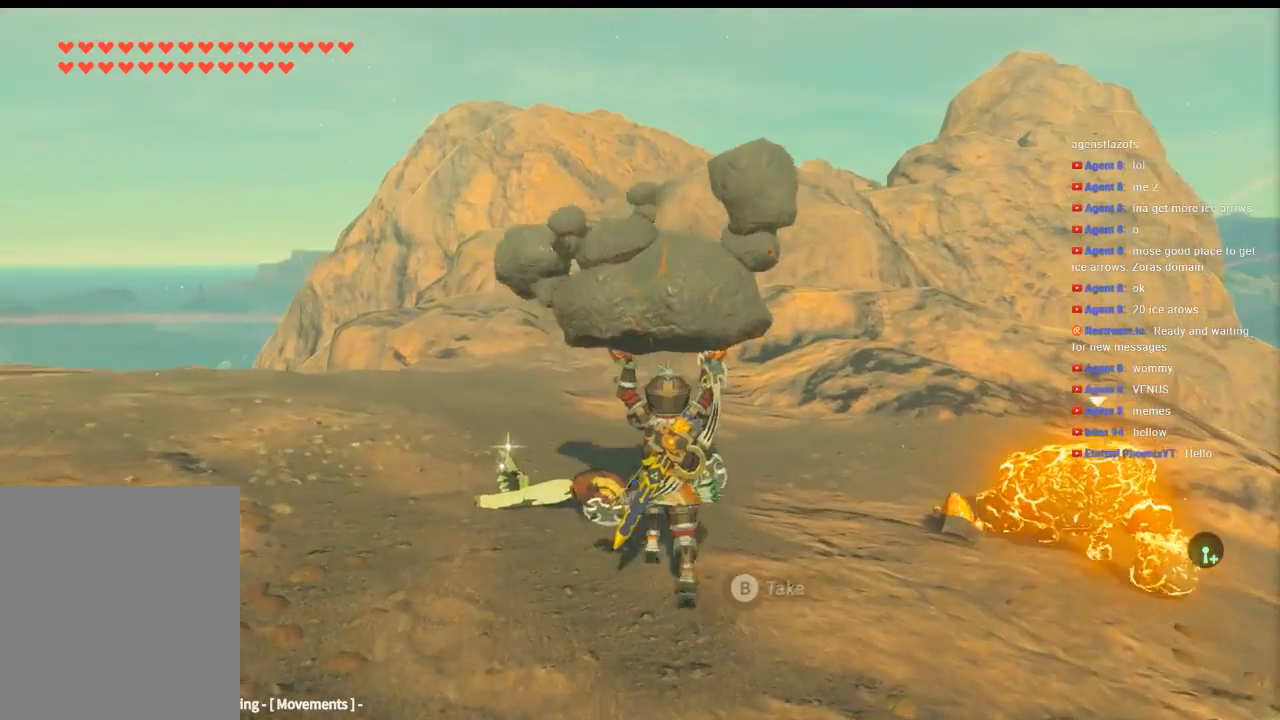
{"dt_ms": 500, "buttons": [], "left_stick": "down", "events": [[66, "left_stick", "center"], [433, "left_stick", "down"]]}
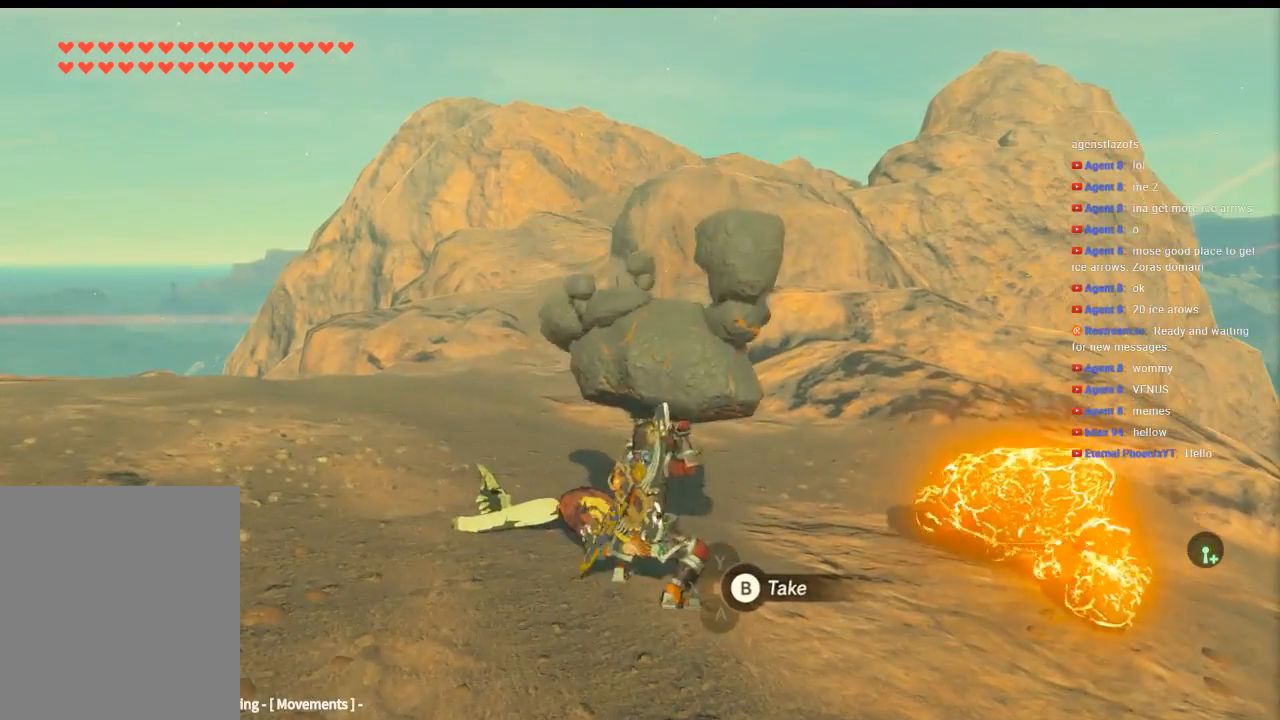
{"dt_ms": 500, "buttons": [], "left_stick": "down", "events": []}
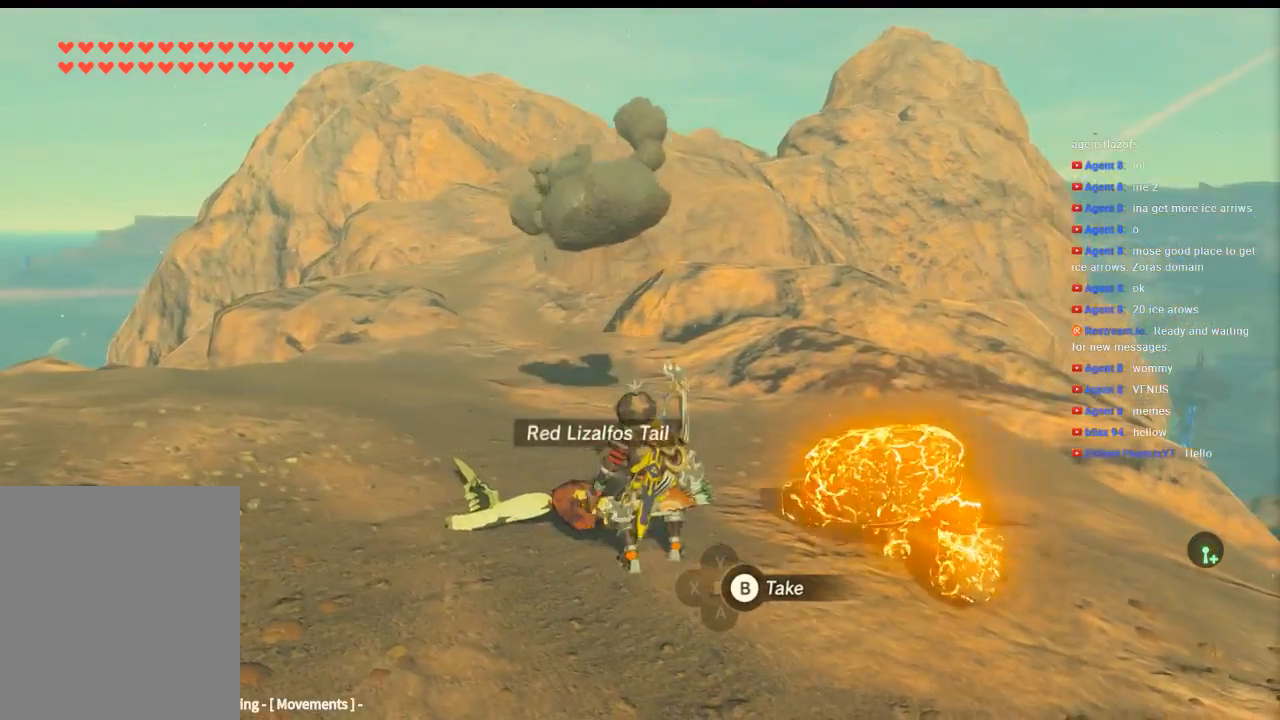
{"dt_ms": 500, "buttons": [], "left_stick": "down", "events": []}
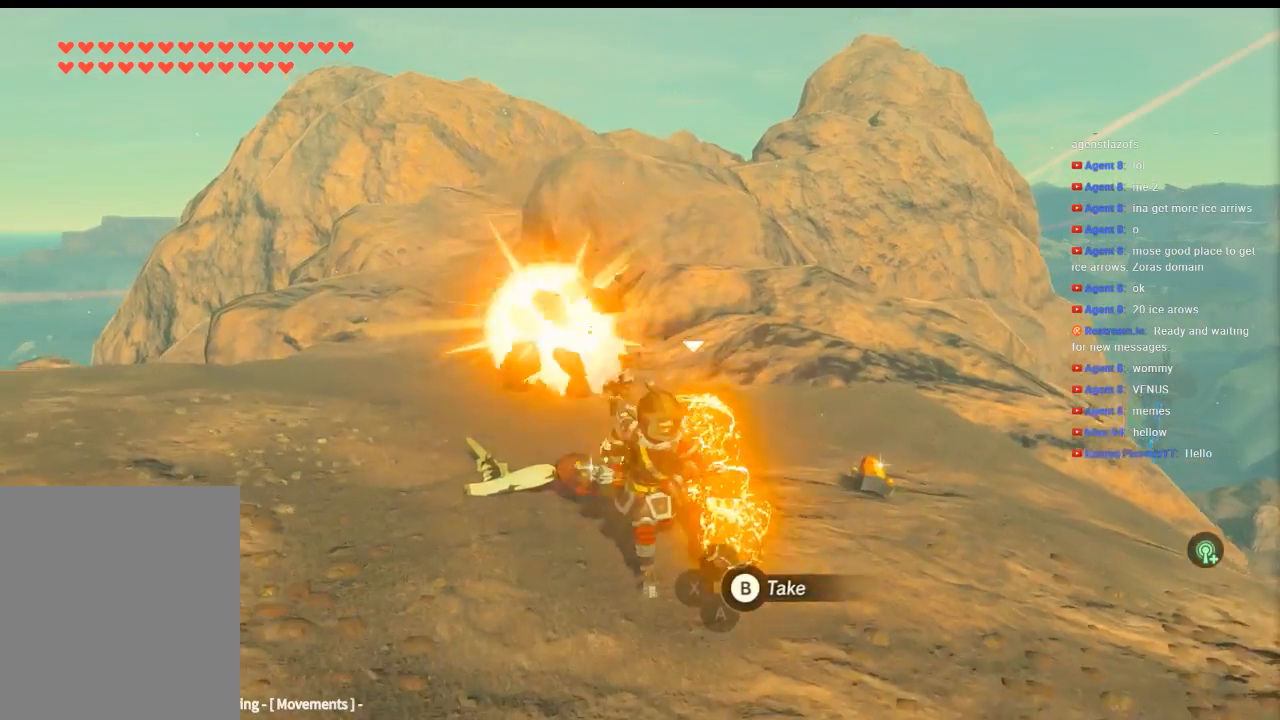
{"dt_ms": 500, "buttons": ["B"], "left_stick": "up", "events": [[33, "left_stick", "down-right"], [266, "left_stick", "up"], [466, "B", "down"]]}
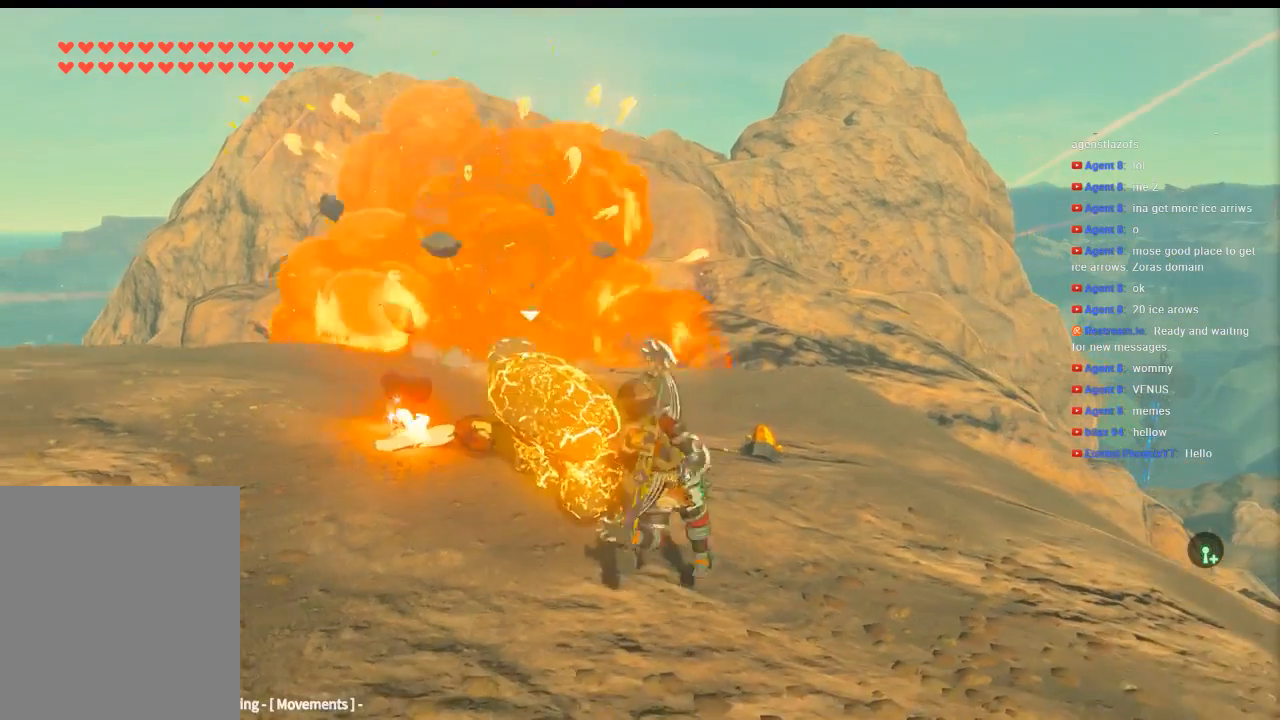
{"dt_ms": 500, "buttons": [], "left_stick": "center", "events": [[100, "B", "up"], [166, "left_stick", "center"]]}
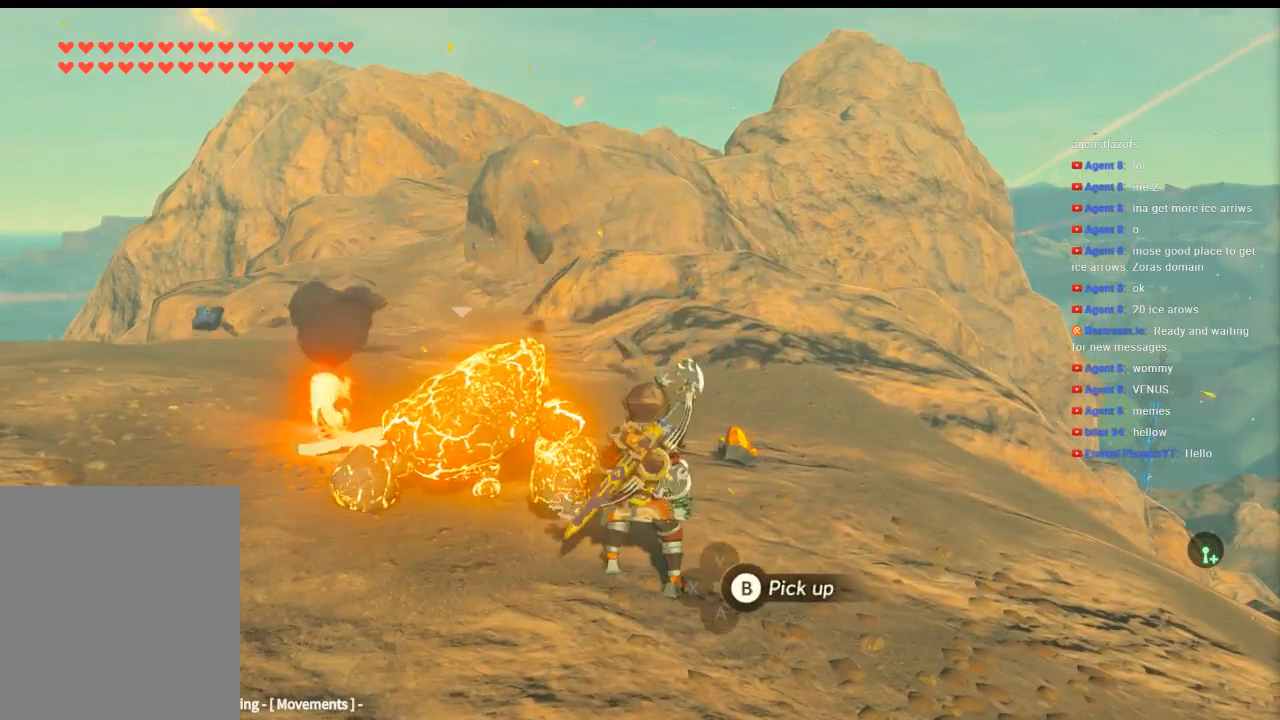
{"dt_ms": 500, "buttons": [], "left_stick": "center", "events": [[166, "left_stick", "left"], [233, "left_stick", "up-left"], [300, "B", "down"], [366, "left_stick", "center"], [433, "B", "up"]]}
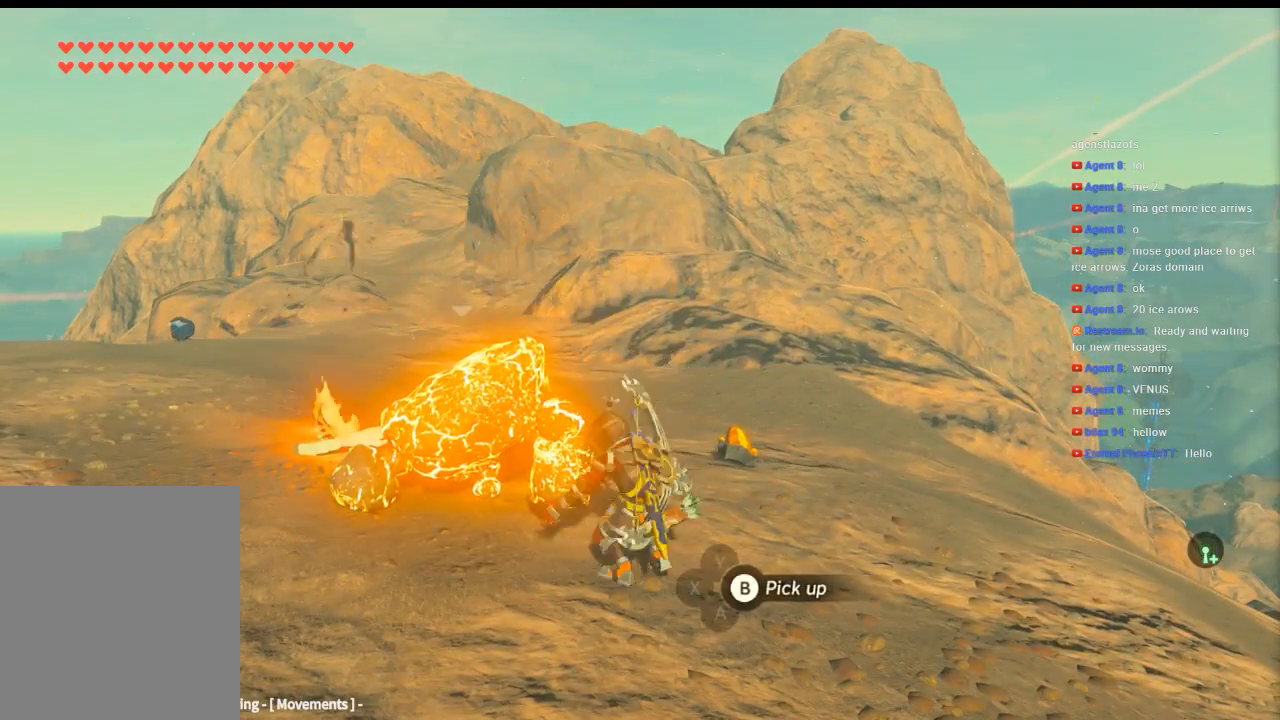
{"dt_ms": 500, "buttons": [], "left_stick": "up", "events": [[466, "left_stick", "up"]]}
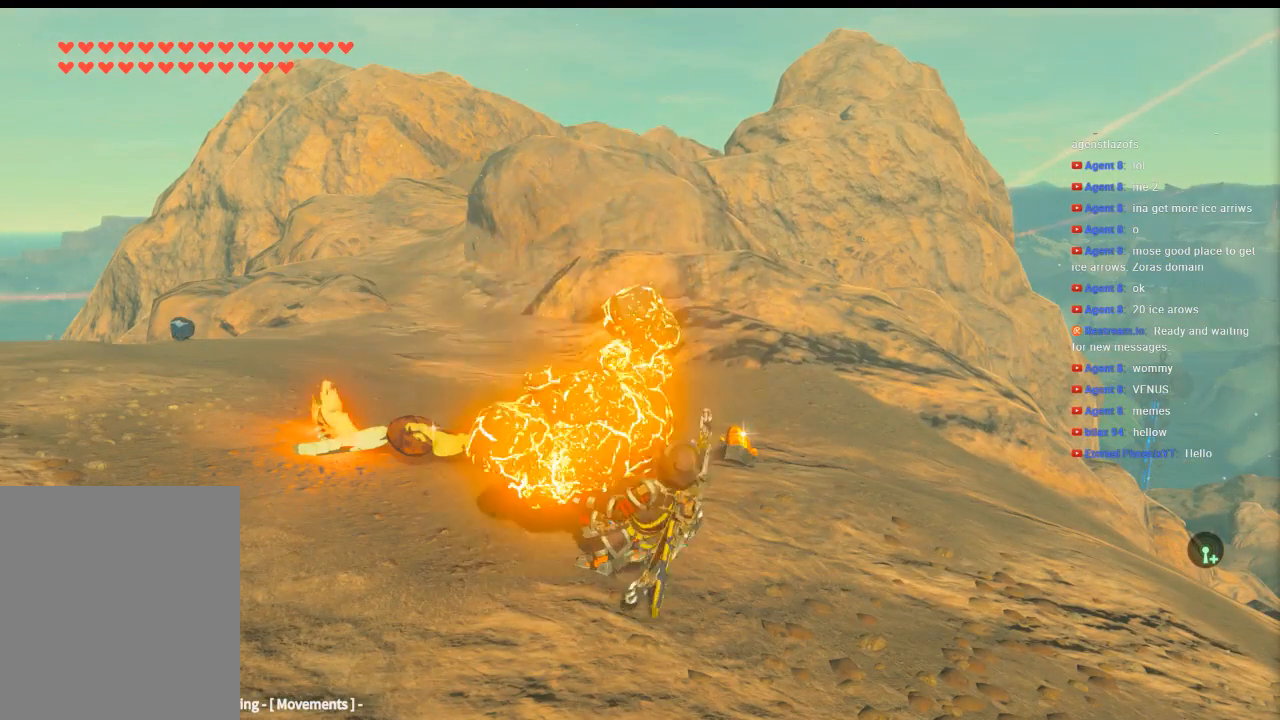
{"dt_ms": 500, "buttons": [], "left_stick": "center", "events": [[300, "left_stick", "center"]]}
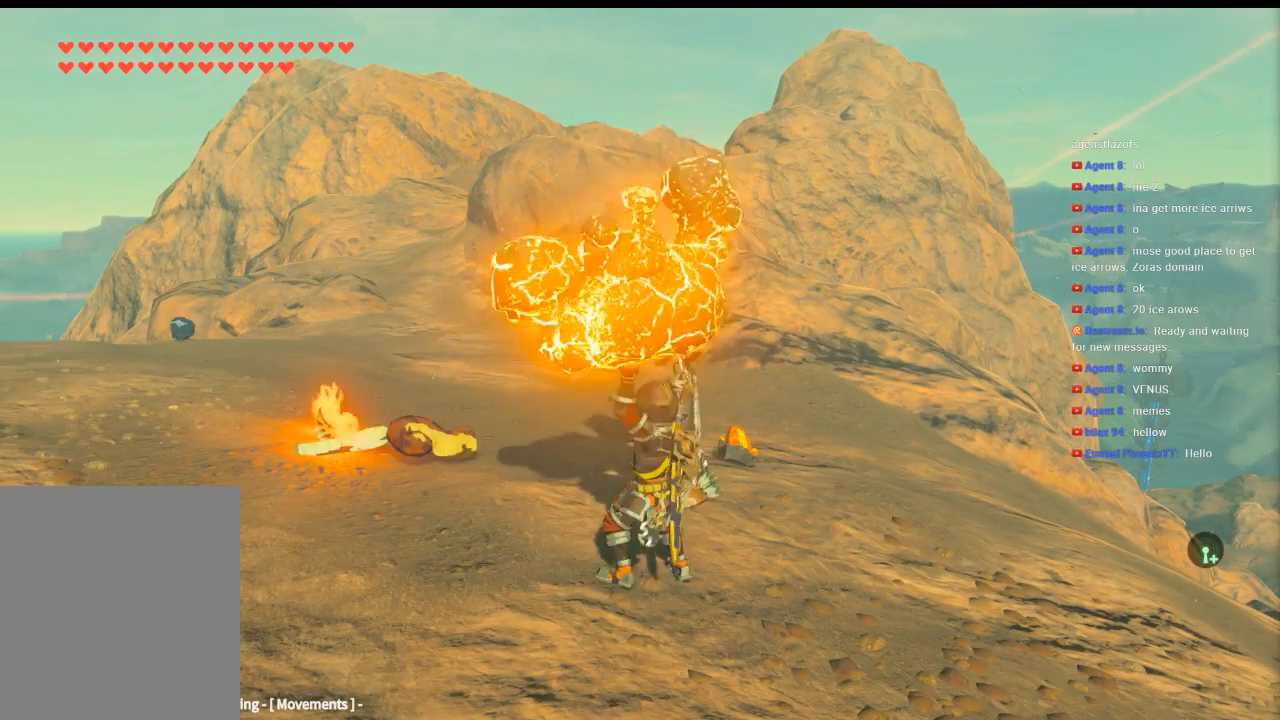
{"dt_ms": 500, "buttons": [], "left_stick": "center", "events": []}
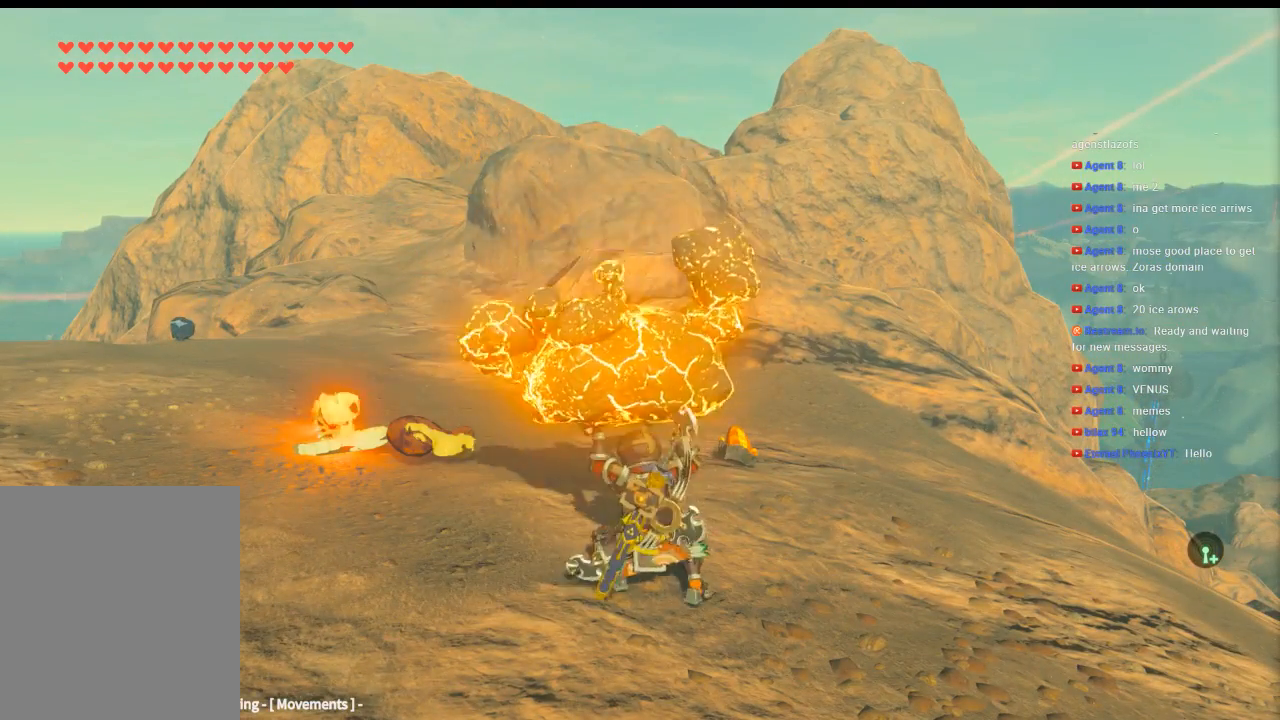
{"dt_ms": 500, "buttons": [], "left_stick": "up-left", "events": [[300, "left_stick", "up"], [366, "left_stick", "up-left"]]}
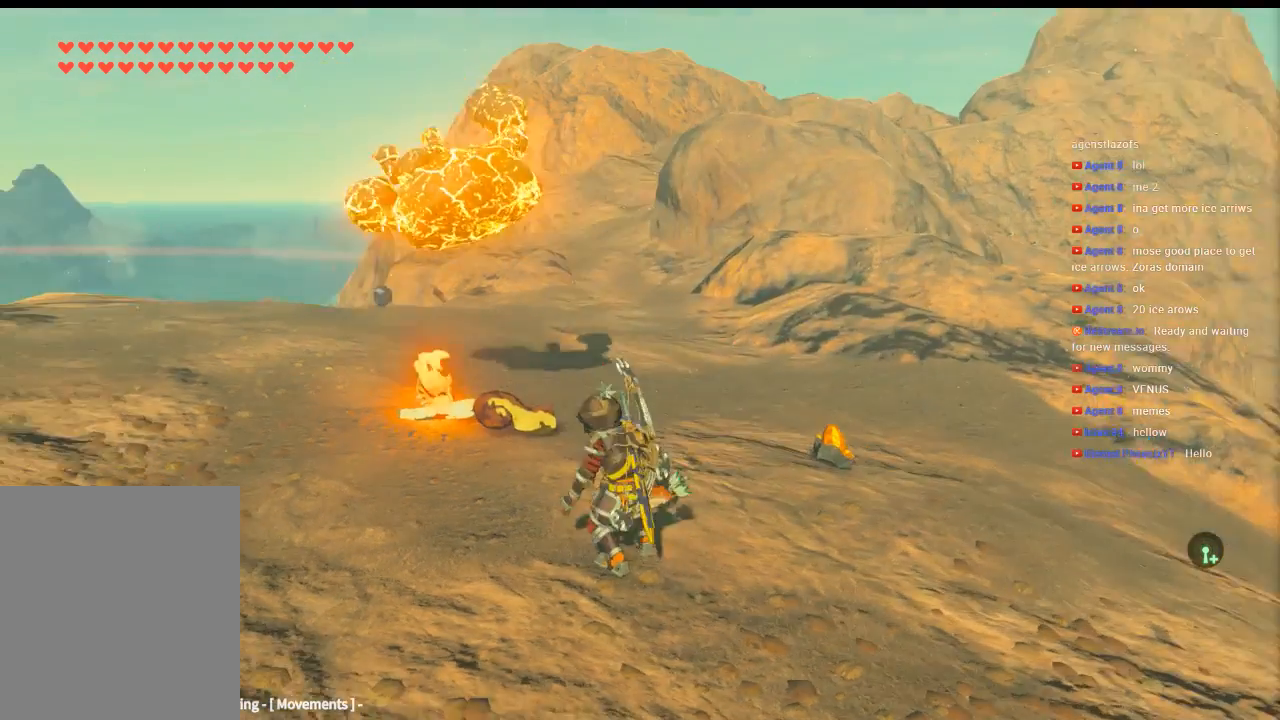
{"dt_ms": 500, "buttons": ["B"], "left_stick": "up-left", "events": [[500, "B", "down"]]}
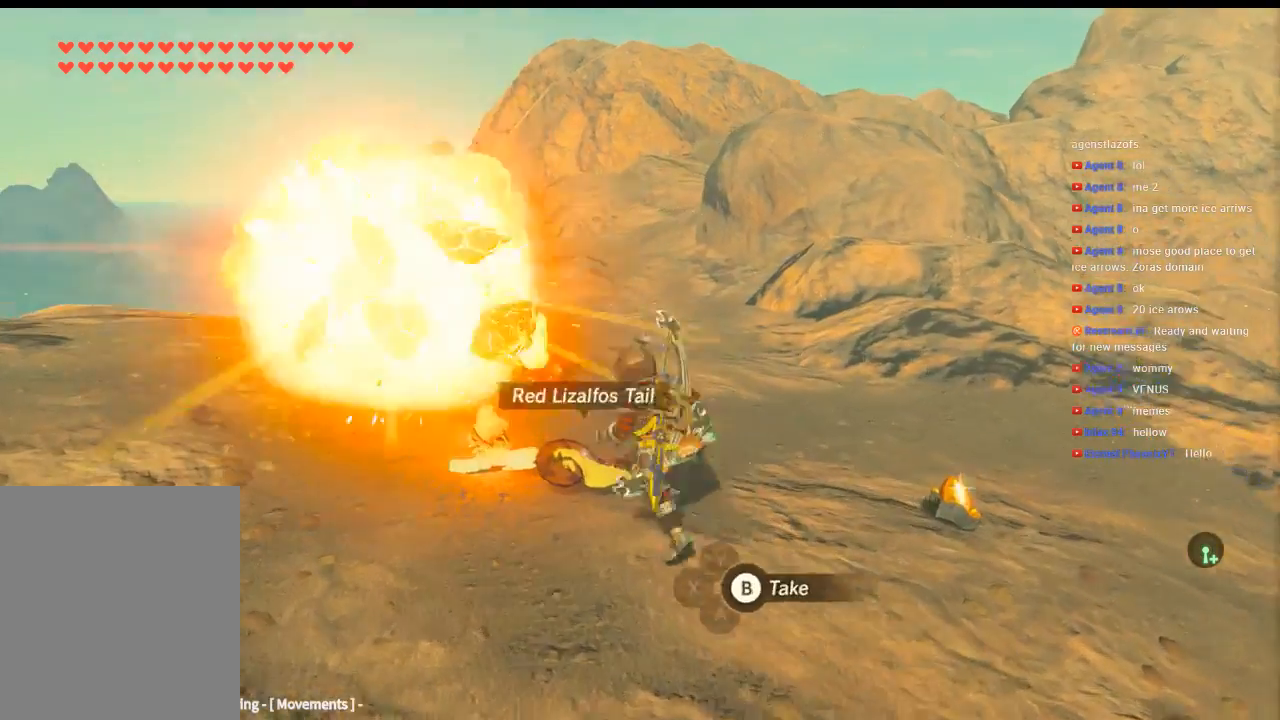
{"dt_ms": 500, "buttons": [], "left_stick": "center", "events": [[66, "B", "up"], [133, "B", "down"], [166, "left_stick", "center"], [233, "B", "up"], [300, "B", "down"], [366, "B", "up"]]}
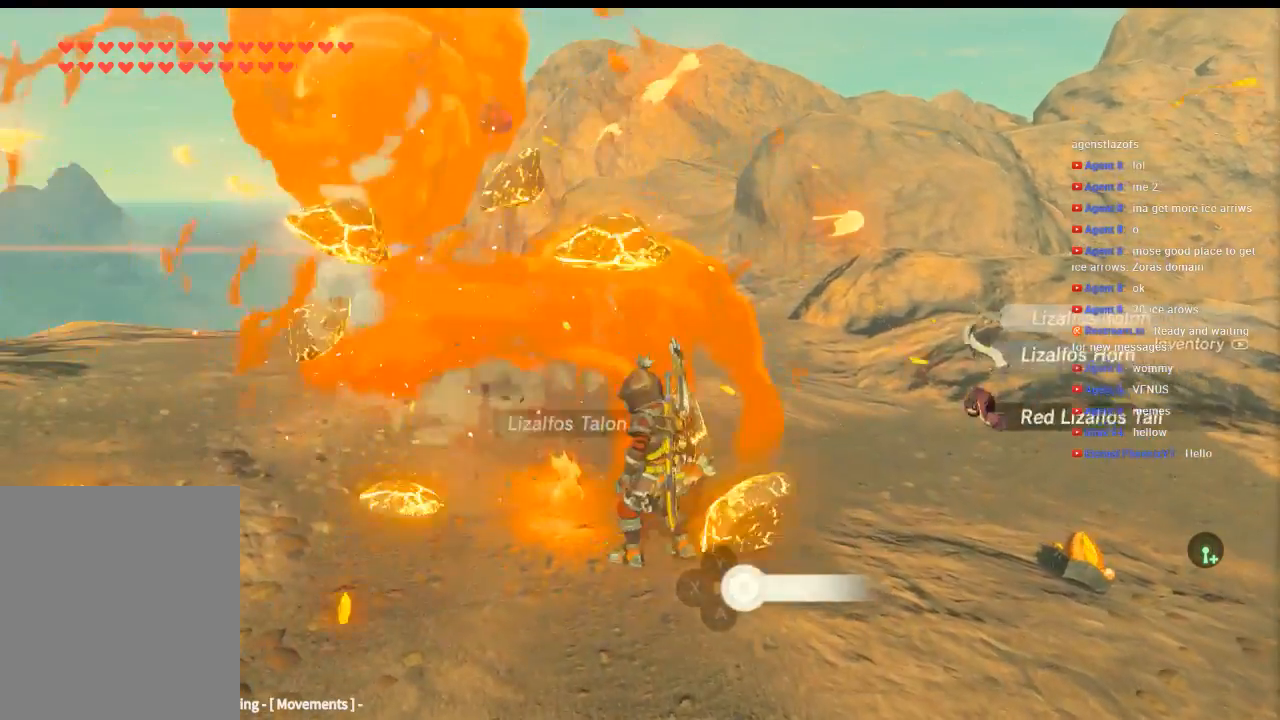
{"dt_ms": 500, "buttons": [], "left_stick": "right", "events": [[100, "B", "down"], [133, "left_stick", "up"], [200, "B", "up"], [266, "B", "down"], [333, "B", "up"], [366, "left_stick", "right"]]}
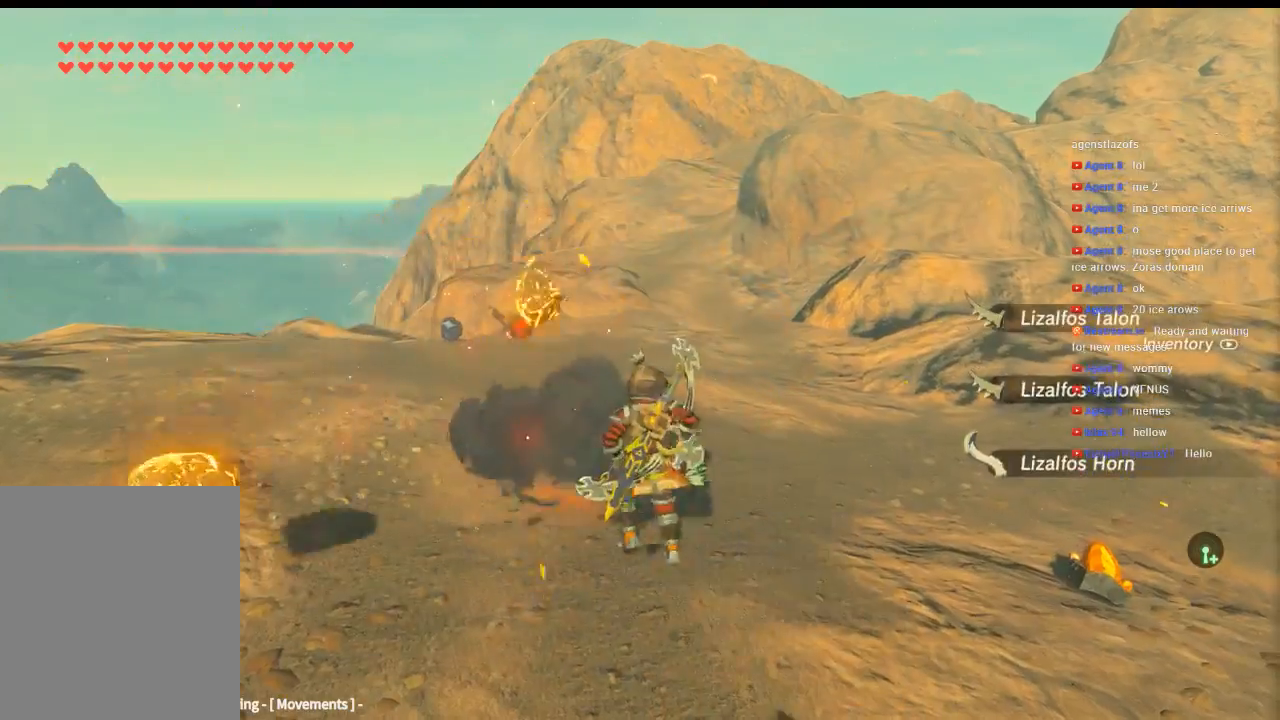
{"dt_ms": 500, "buttons": [], "left_stick": "right", "events": []}
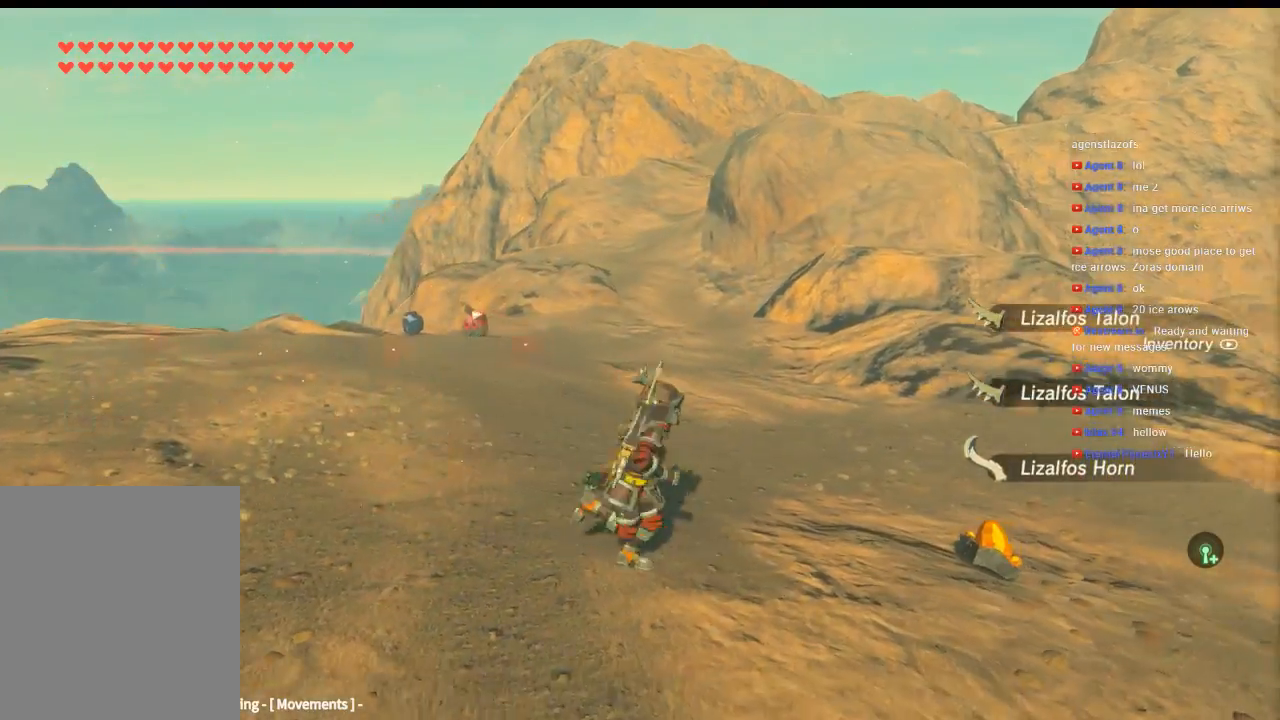
{"dt_ms": 500, "buttons": ["B"], "left_stick": "center", "events": [[166, "left_stick", "up-right"], [300, "B", "down"], [400, "B", "up"], [400, "left_stick", "up"], [466, "B", "down"], [500, "left_stick", "center"]]}
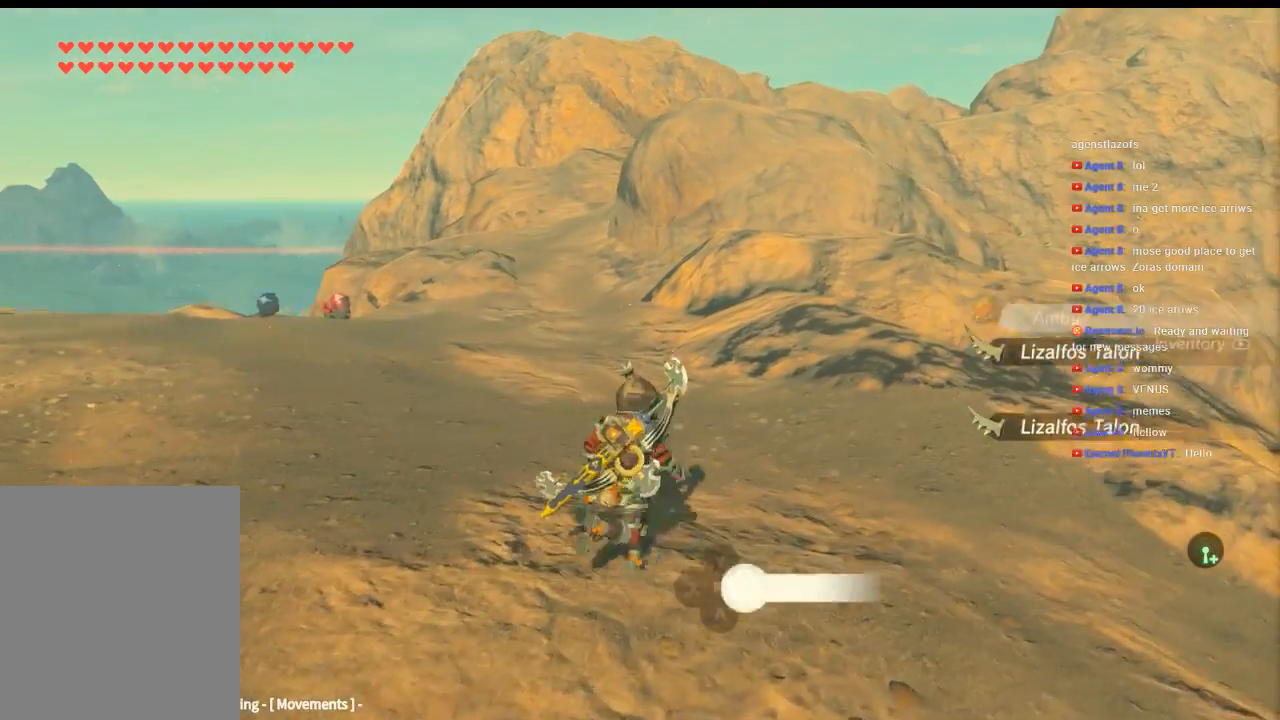
{"dt_ms": 500, "buttons": [], "left_stick": "up-left", "events": [[66, "B", "up"], [133, "B", "down"], [200, "B", "up"], [300, "left_stick", "up-left"]]}
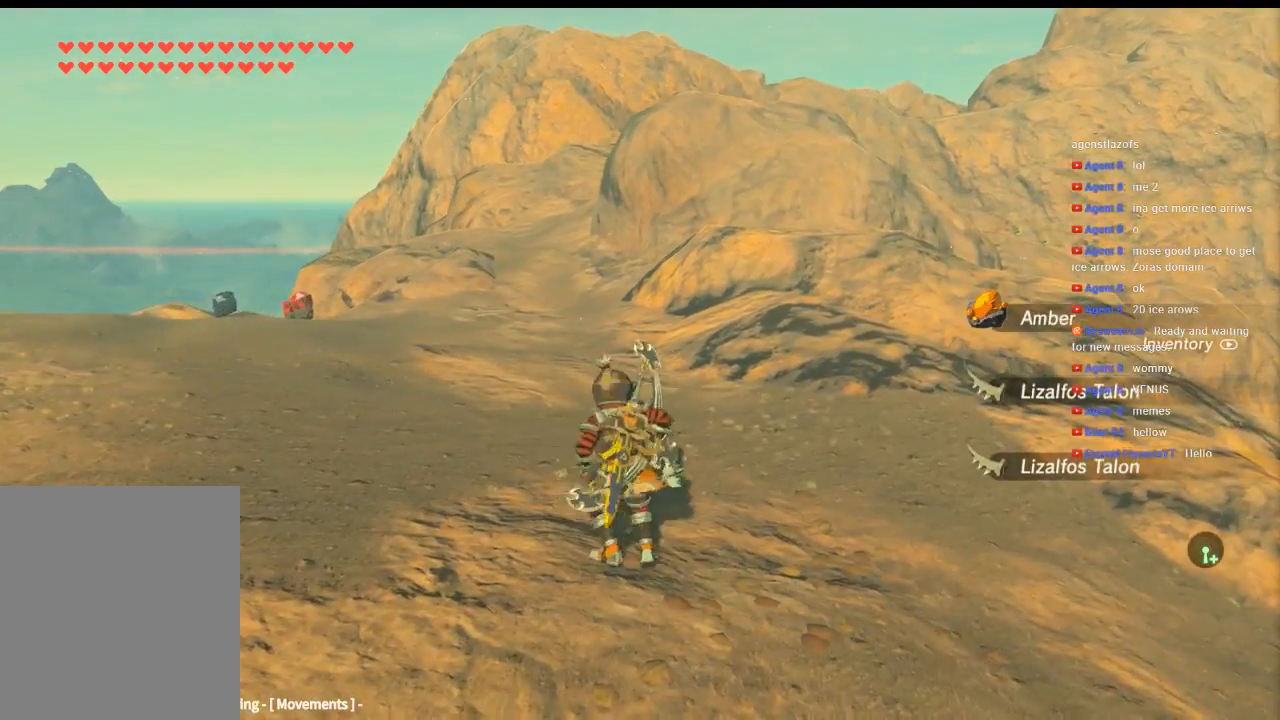
{"dt_ms": 500, "buttons": [], "left_stick": "up-left", "events": []}
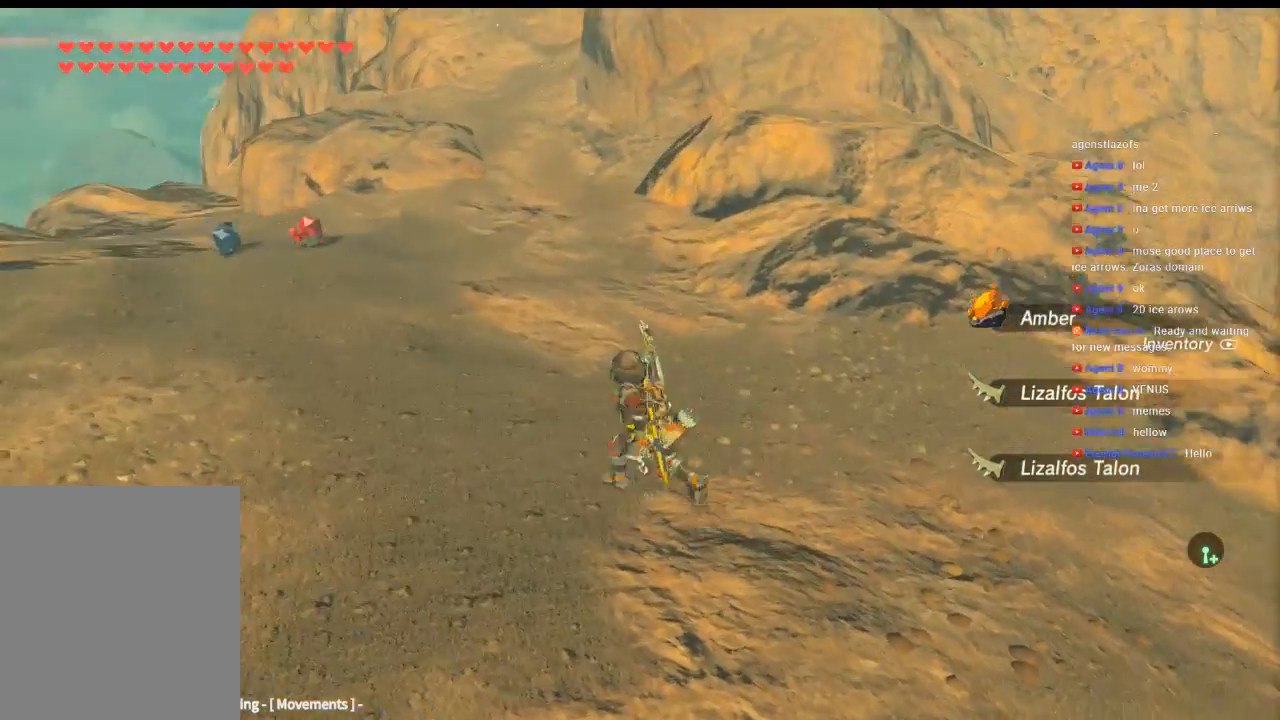
{"dt_ms": 500, "buttons": [], "left_stick": "up-left", "events": []}
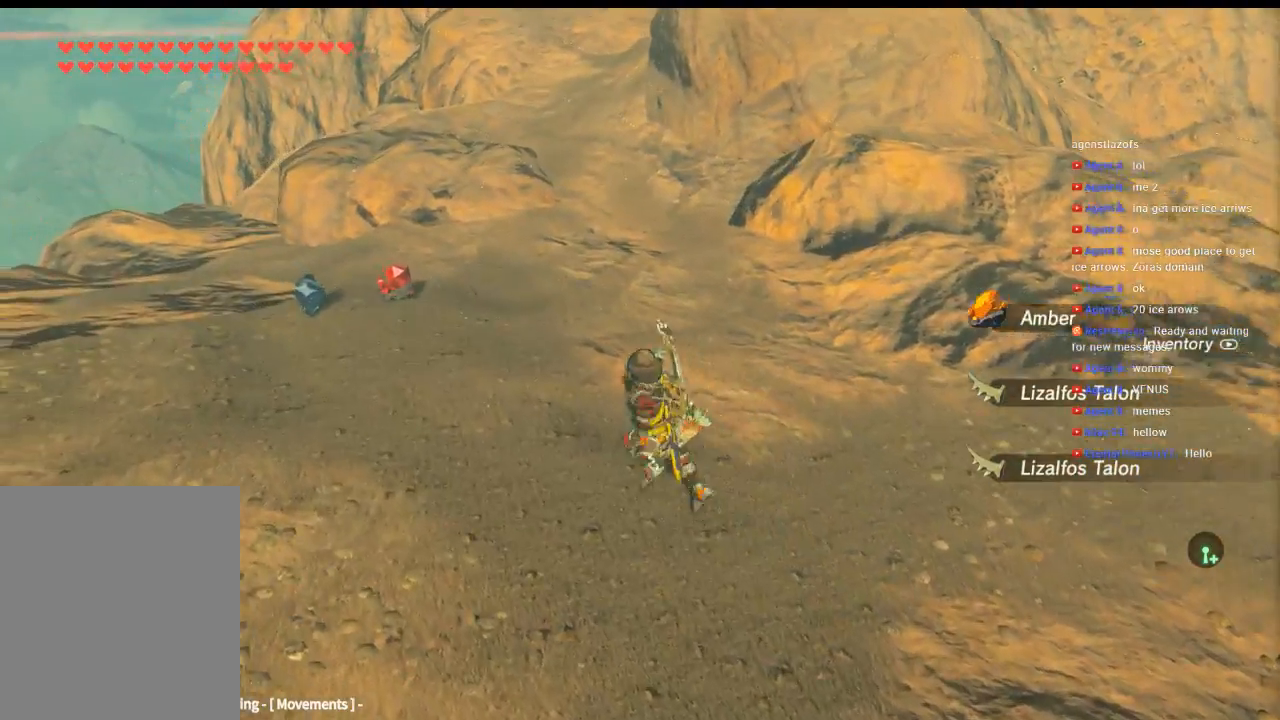
{"dt_ms": 500, "buttons": [], "left_stick": "up-left", "events": []}
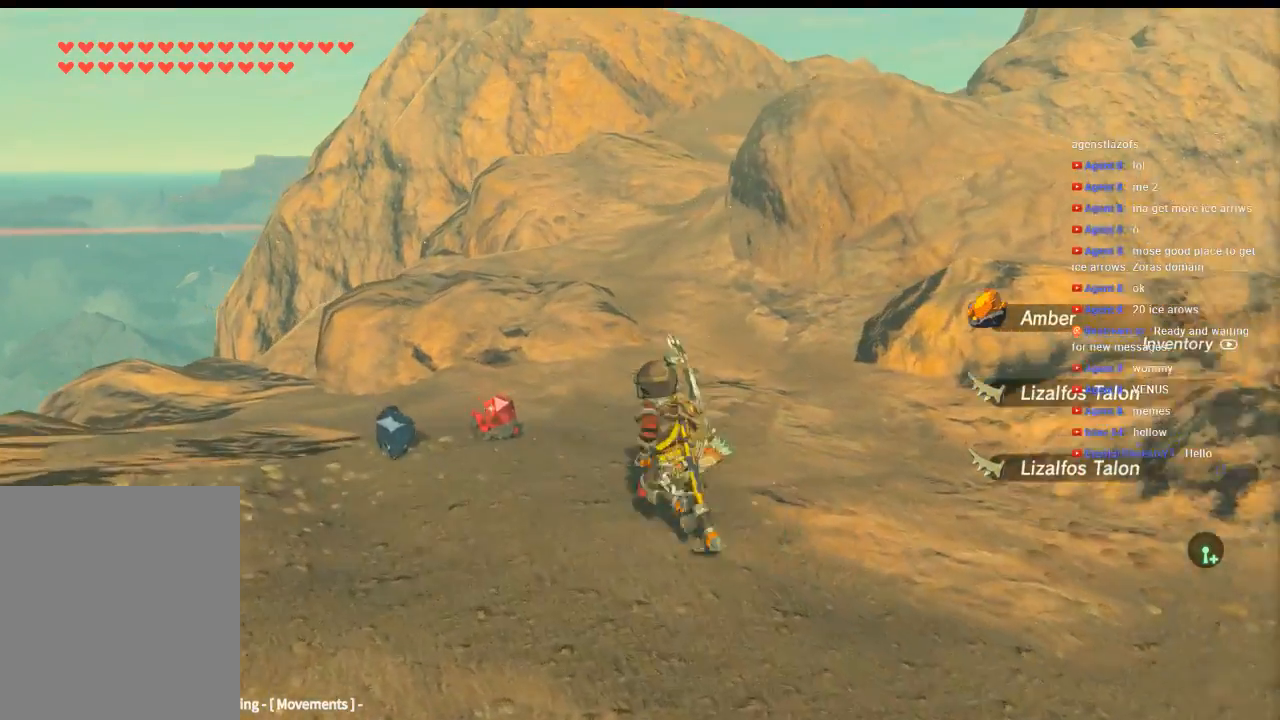
{"dt_ms": 500, "buttons": [], "left_stick": "left", "events": [[100, "B", "down"], [200, "B", "up"], [266, "B", "down"], [333, "B", "up"], [466, "B", "down"], [466, "left_stick", "left"], [500, "B", "up"]]}
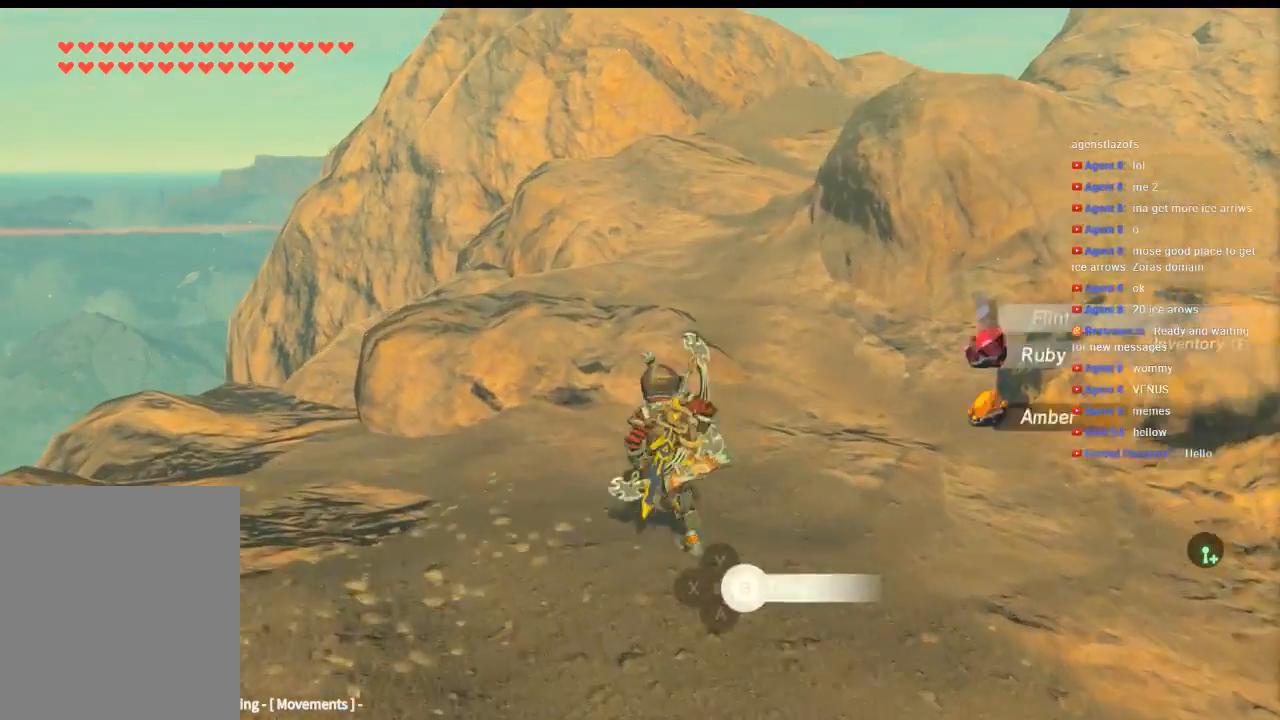
{"dt_ms": 500, "buttons": [], "left_stick": "right", "events": [[100, "B", "down"], [166, "B", "up"], [166, "left_stick", "down-left"], [233, "B", "down"], [266, "left_stick", "down"], [333, "B", "up"], [366, "left_stick", "down-right"], [500, "left_stick", "right"]]}
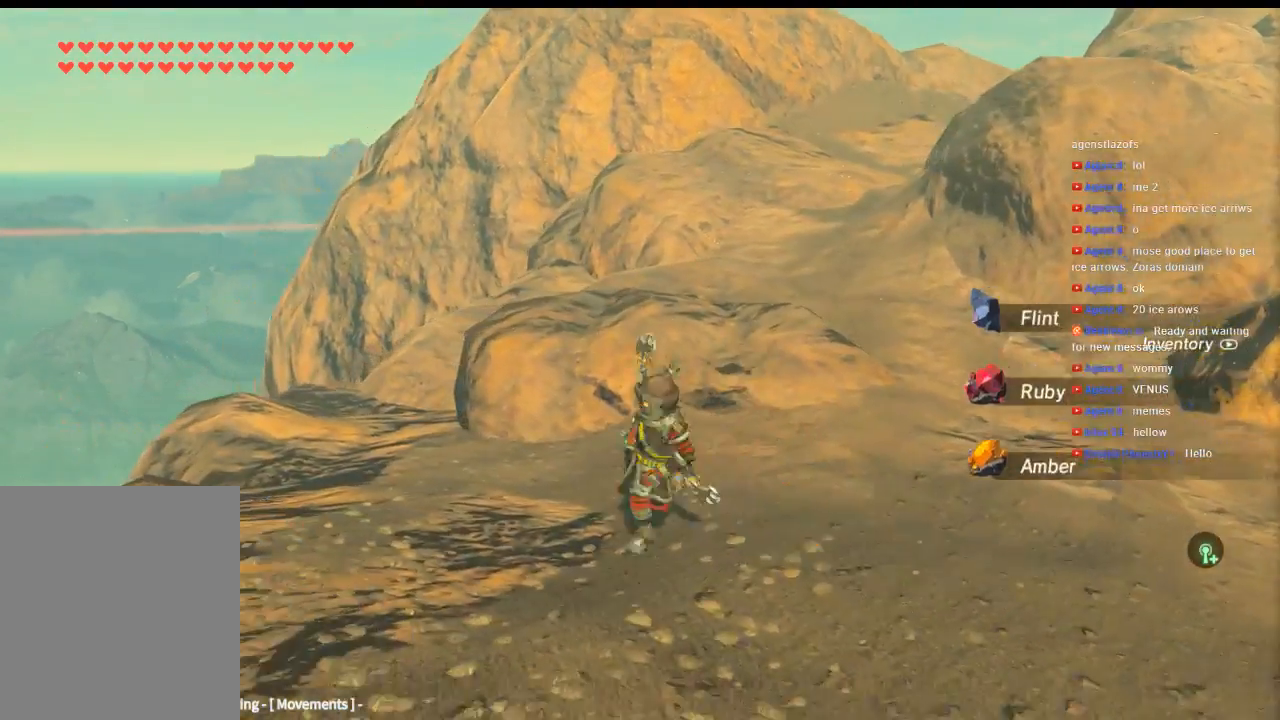
{"dt_ms": 500, "buttons": [], "left_stick": "up", "events": [[166, "left_stick", "up-right"], [333, "left_stick", "up"]]}
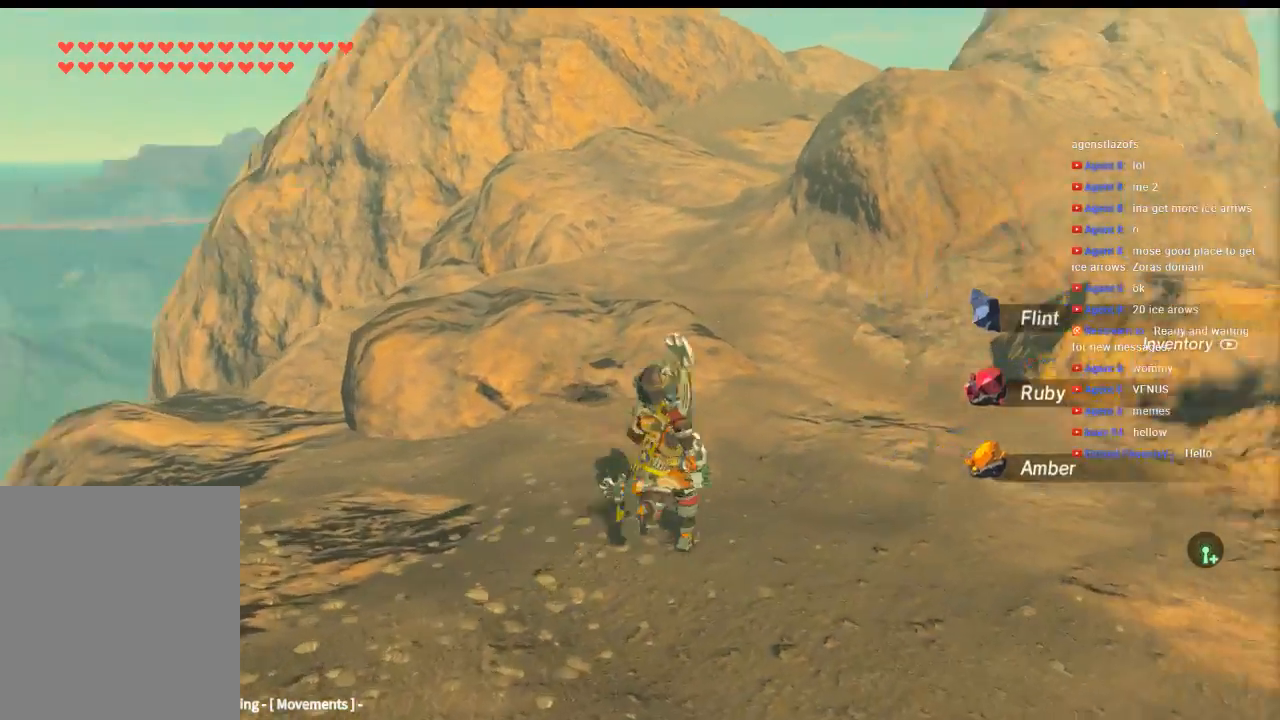
{"dt_ms": 500, "buttons": [], "left_stick": "up", "events": []}